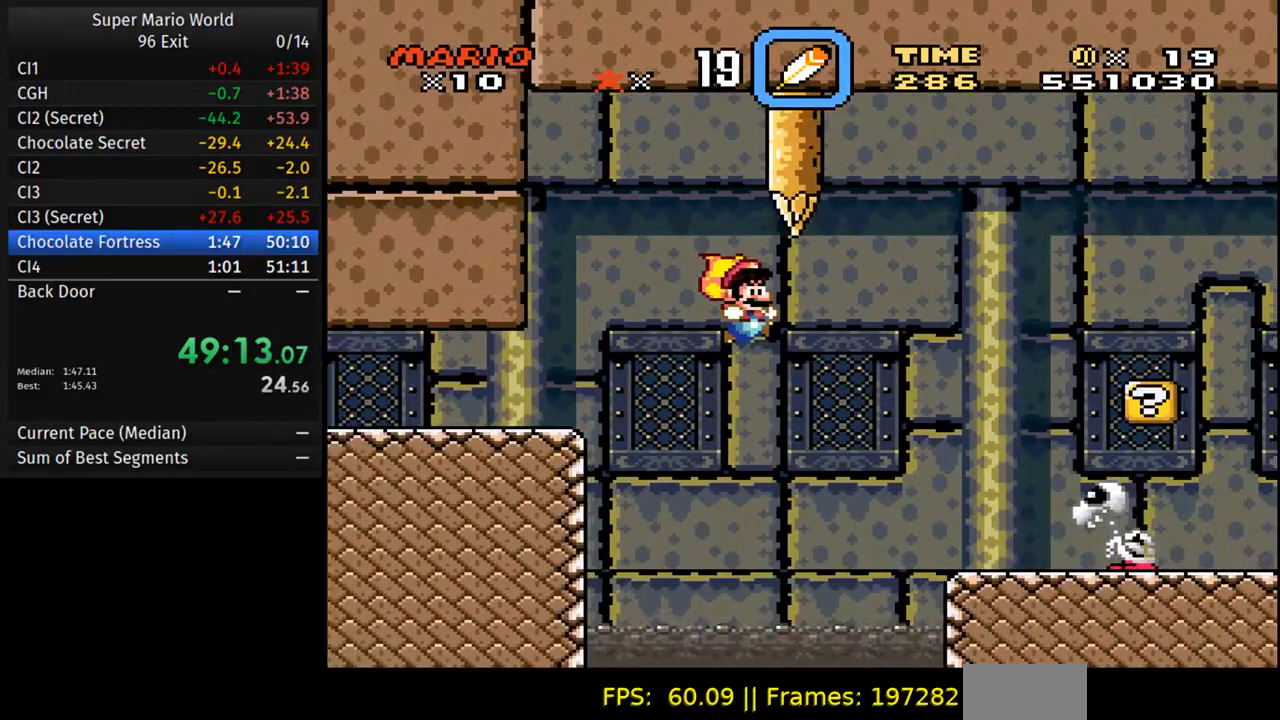
Gameplay with a controller (Nintendo layout); each line is a JSON object with the inputs held at the frame after it (dt_ms = milliseconds from this image to that frame). "events" lists button and stick changes between this image and that frame as [ms after this image, input, new state], when the widget could be followed in between. Not read: L3 R3.
{"dt_ms": 500, "buttons": ["Y", "DPAD_RIGHT"], "events": [[450, "B", "up"]]}
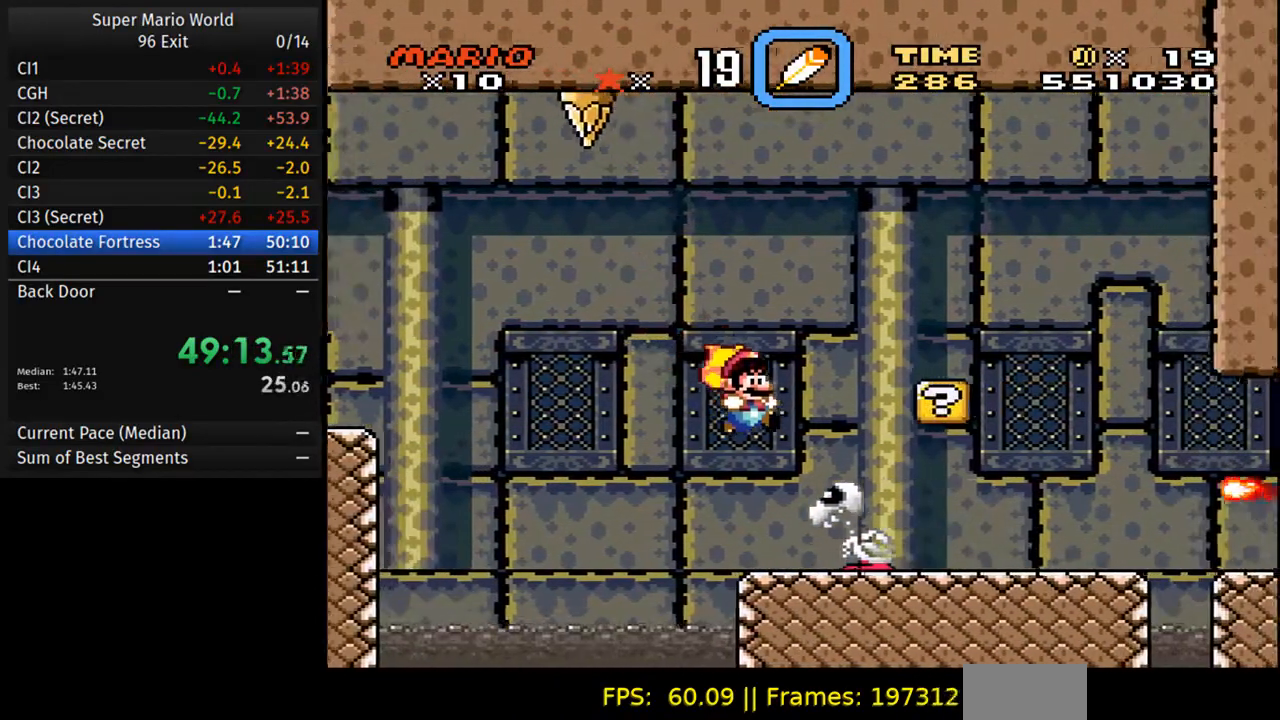
{"dt_ms": 500, "buttons": ["Y"], "events": [[150, "DPAD_RIGHT", "up"], [167, "DPAD_LEFT", "down"], [400, "DPAD_LEFT", "up"]]}
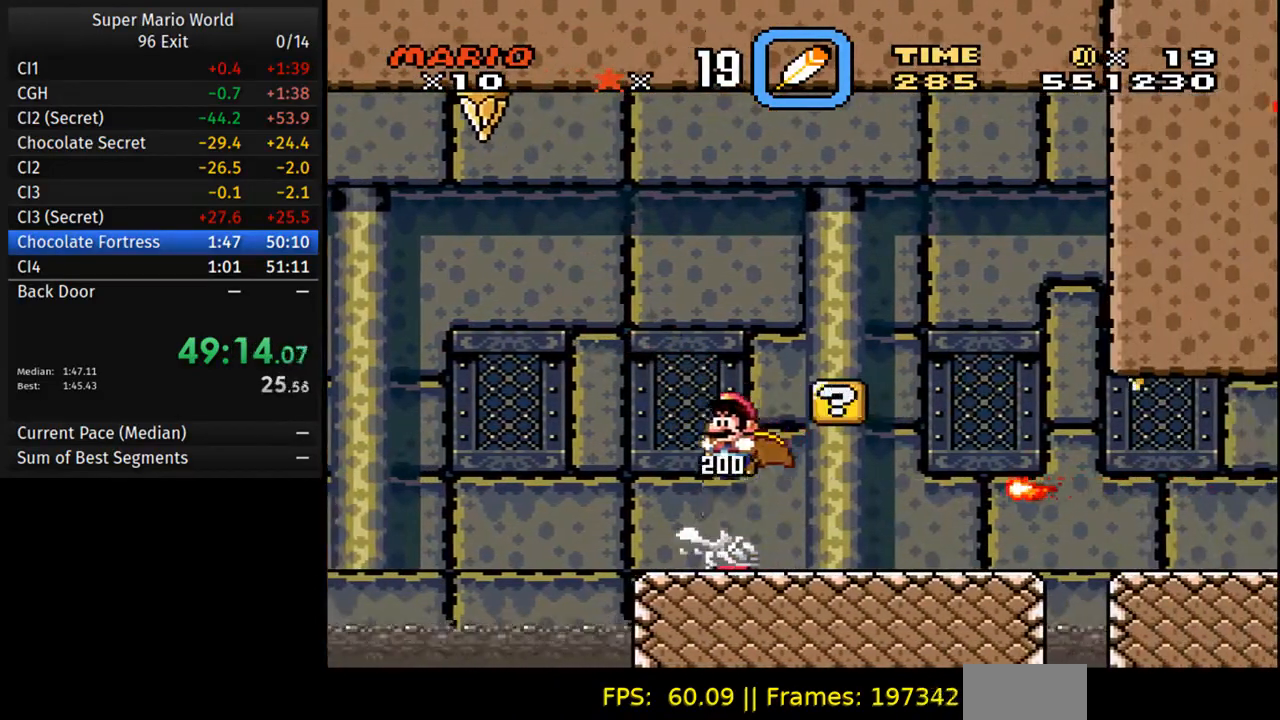
{"dt_ms": 500, "buttons": ["B", "Y", "DPAD_RIGHT"], "events": [[217, "B", "down"], [267, "DPAD_RIGHT", "down"]]}
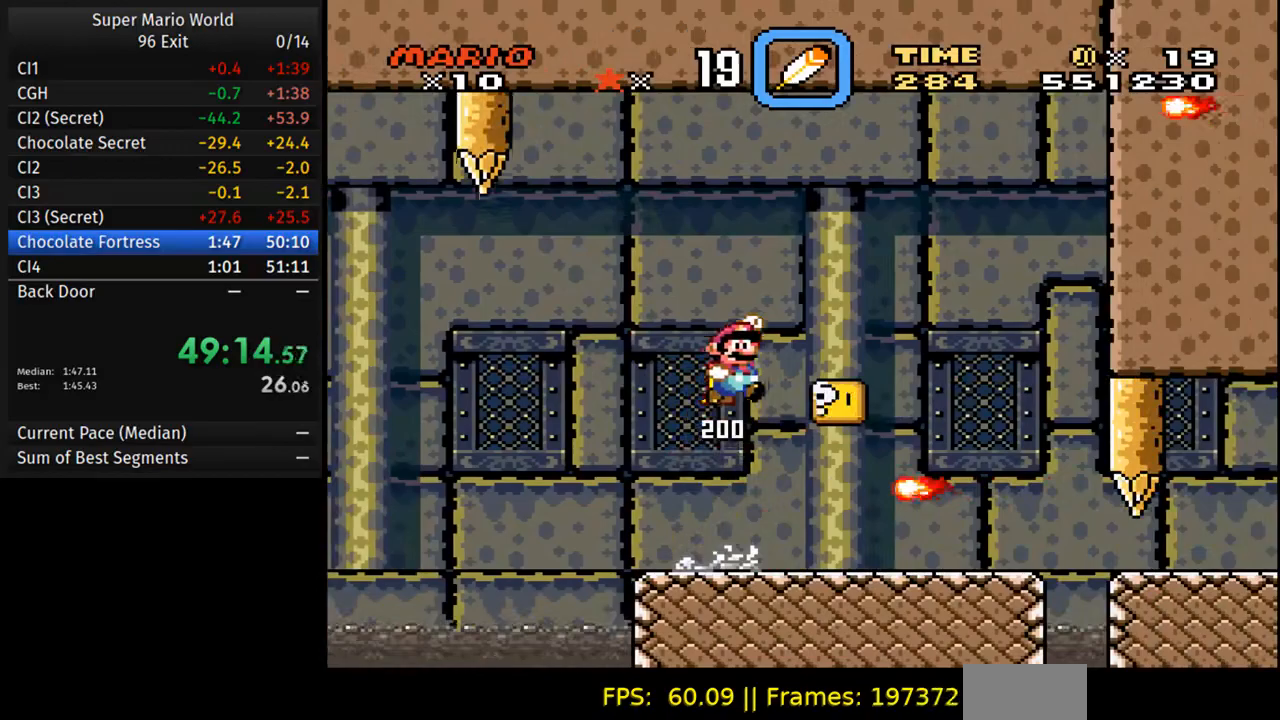
{"dt_ms": 500, "buttons": ["Y", "DPAD_LEFT"], "events": [[250, "B", "up"], [383, "DPAD_RIGHT", "up"], [400, "DPAD_LEFT", "down"]]}
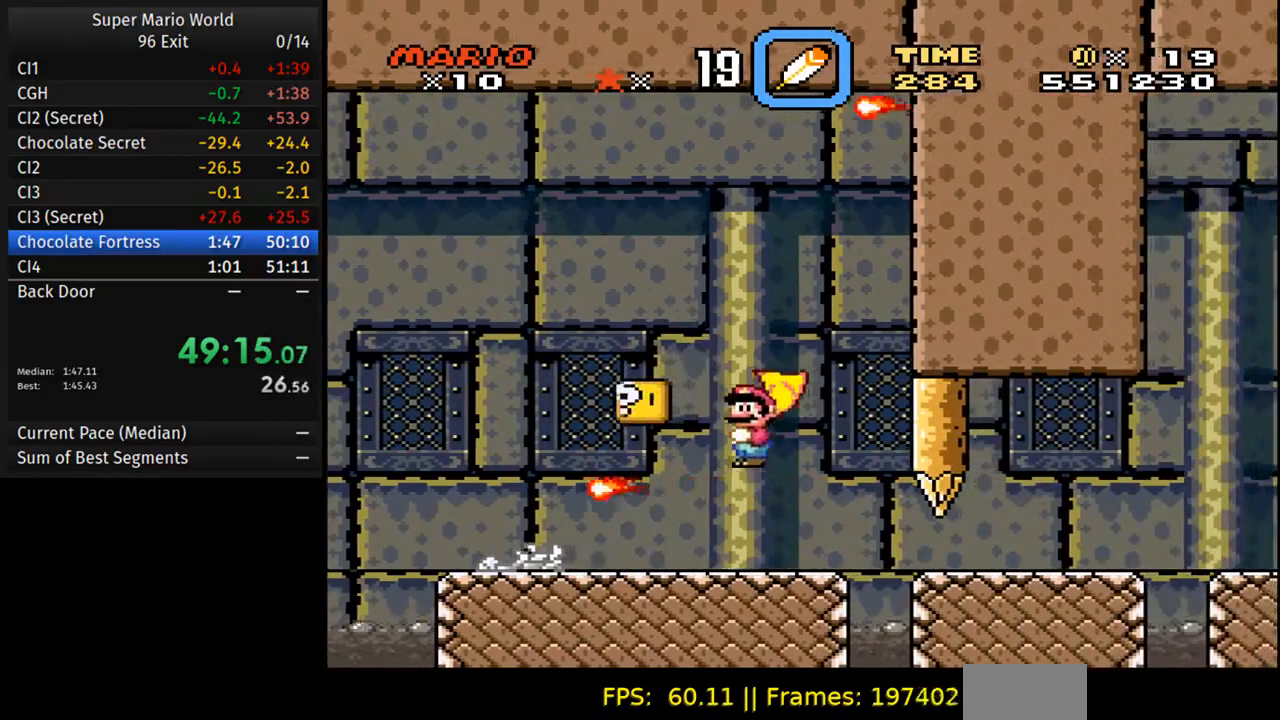
{"dt_ms": 500, "buttons": ["Y", "DPAD_RIGHT"], "events": [[83, "DPAD_LEFT", "up"], [500, "DPAD_RIGHT", "down"]]}
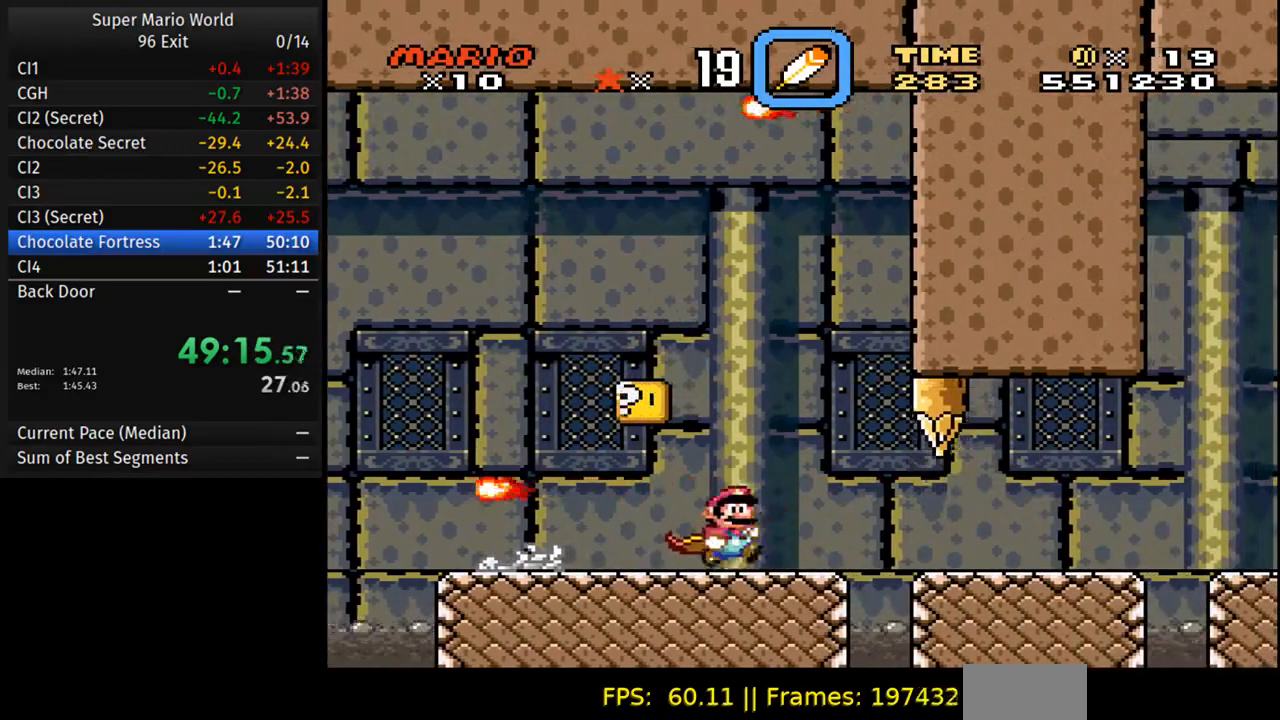
{"dt_ms": 500, "buttons": ["B", "Y", "DPAD_RIGHT"], "events": [[50, "B", "down"], [133, "B", "up"], [317, "B", "down"]]}
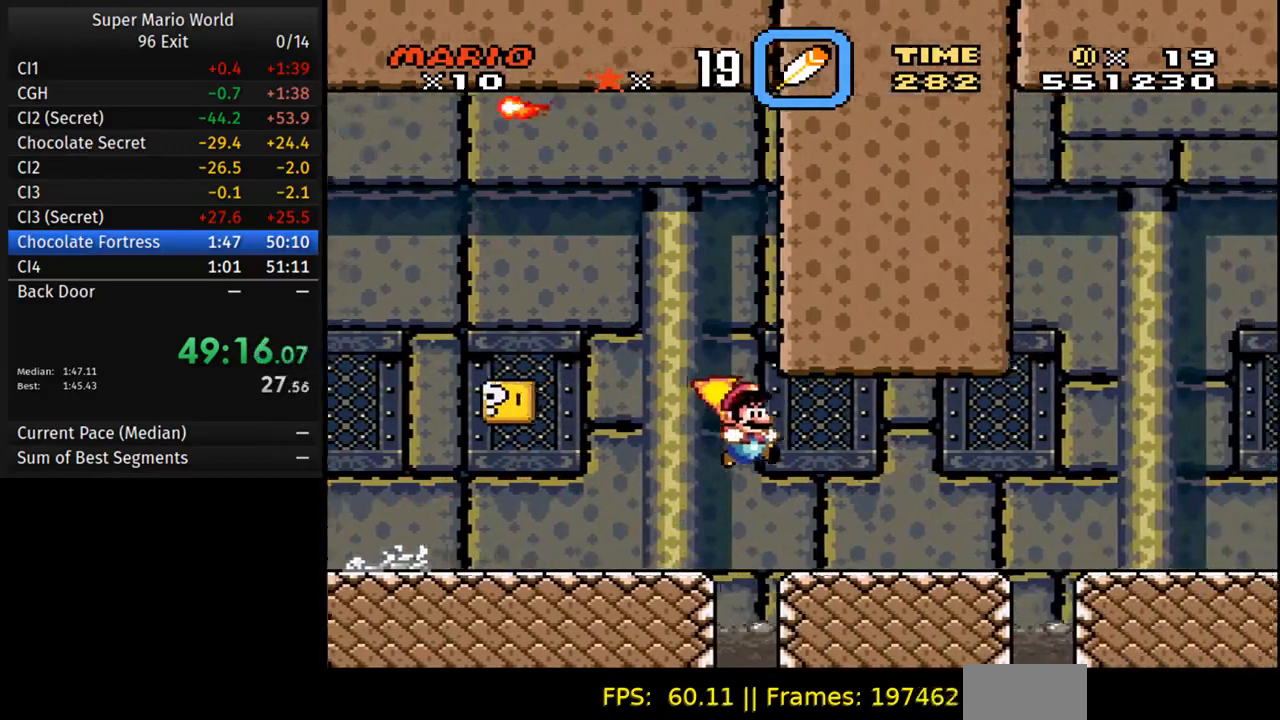
{"dt_ms": 500, "buttons": ["Y", "DPAD_RIGHT"], "events": [[50, "B", "up"], [183, "DPAD_RIGHT", "up"], [200, "DPAD_LEFT", "down"], [317, "DPAD_LEFT", "up"], [350, "DPAD_RIGHT", "down"]]}
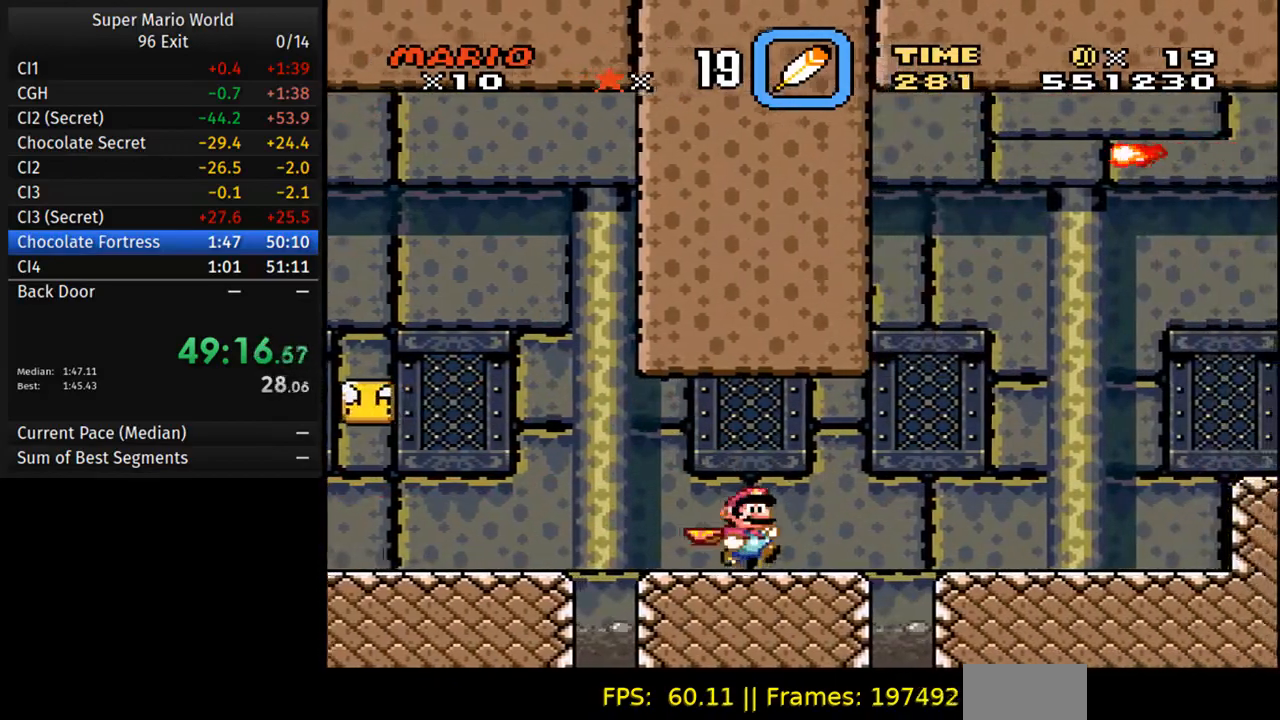
{"dt_ms": 500, "buttons": ["Y", "DPAD_RIGHT"], "events": [[33, "B", "down"], [300, "B", "up"]]}
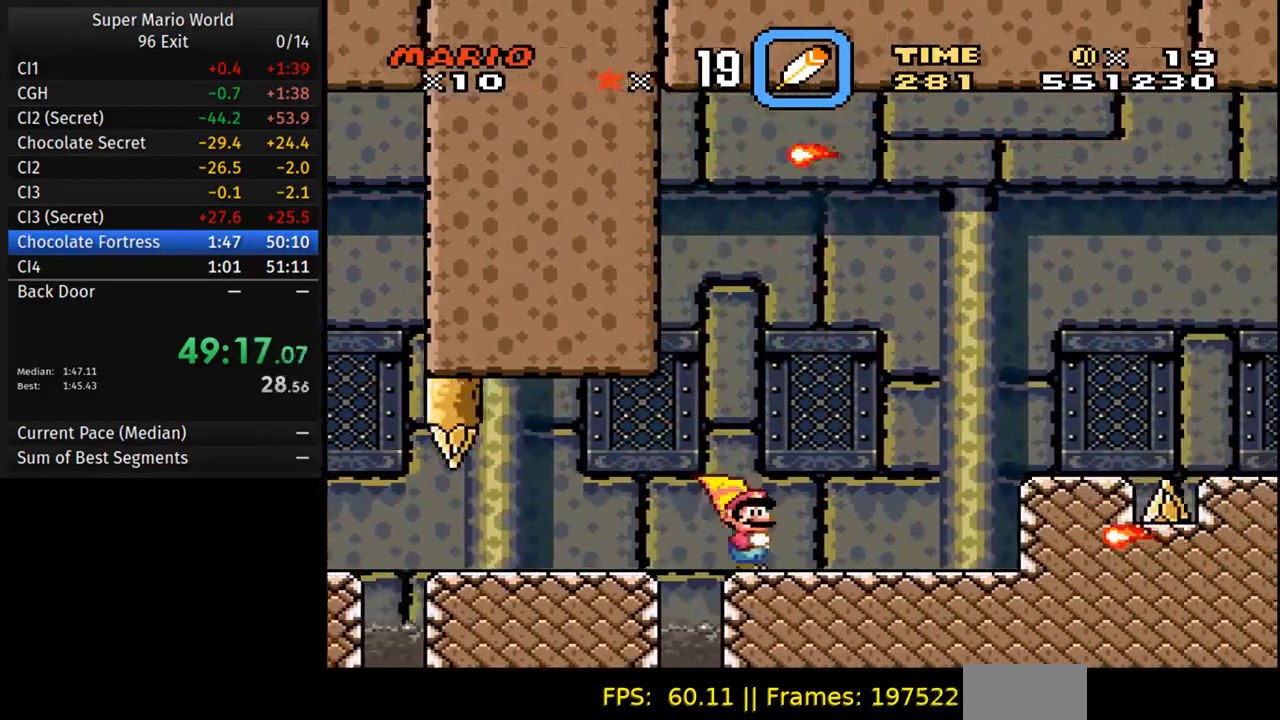
{"dt_ms": 500, "buttons": ["Y", "DPAD_RIGHT"], "events": [[200, "B", "down"], [317, "B", "up"]]}
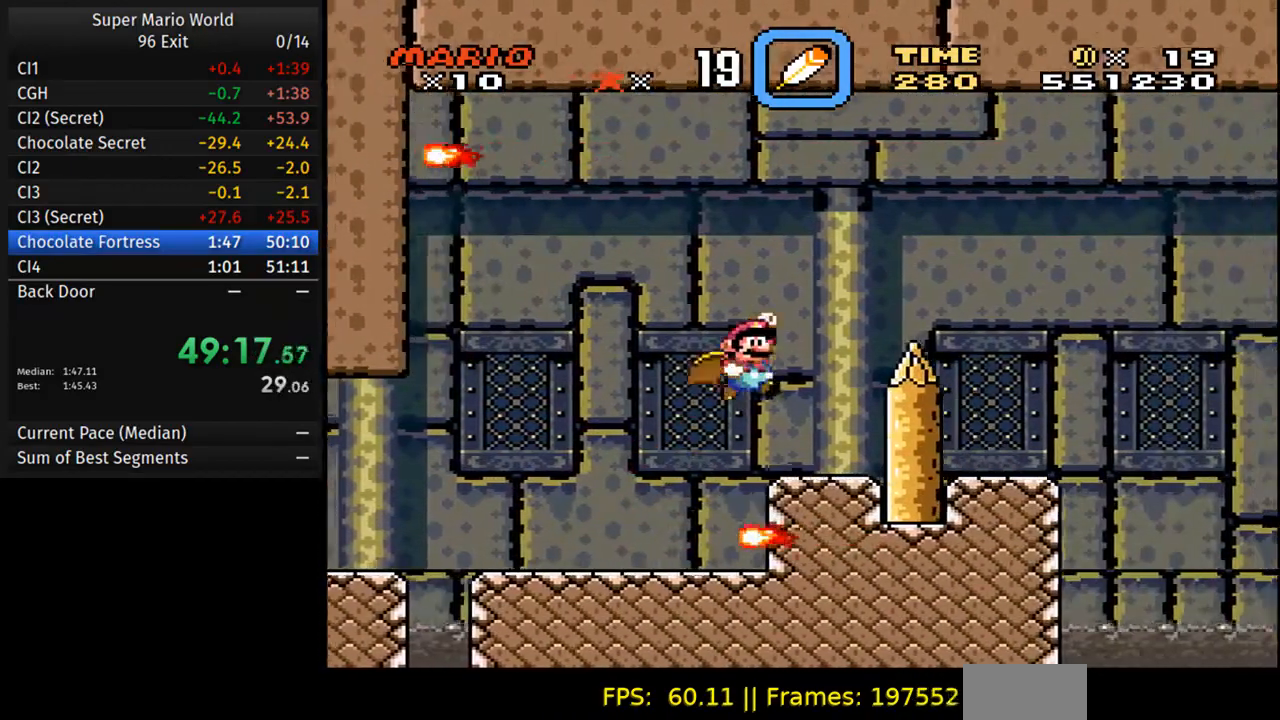
{"dt_ms": 500, "buttons": ["B", "Y", "DPAD_RIGHT"], "events": [[17, "DPAD_LEFT", "down"], [17, "DPAD_RIGHT", "up"], [183, "DPAD_LEFT", "up"], [317, "DPAD_RIGHT", "down"], [333, "B", "down"]]}
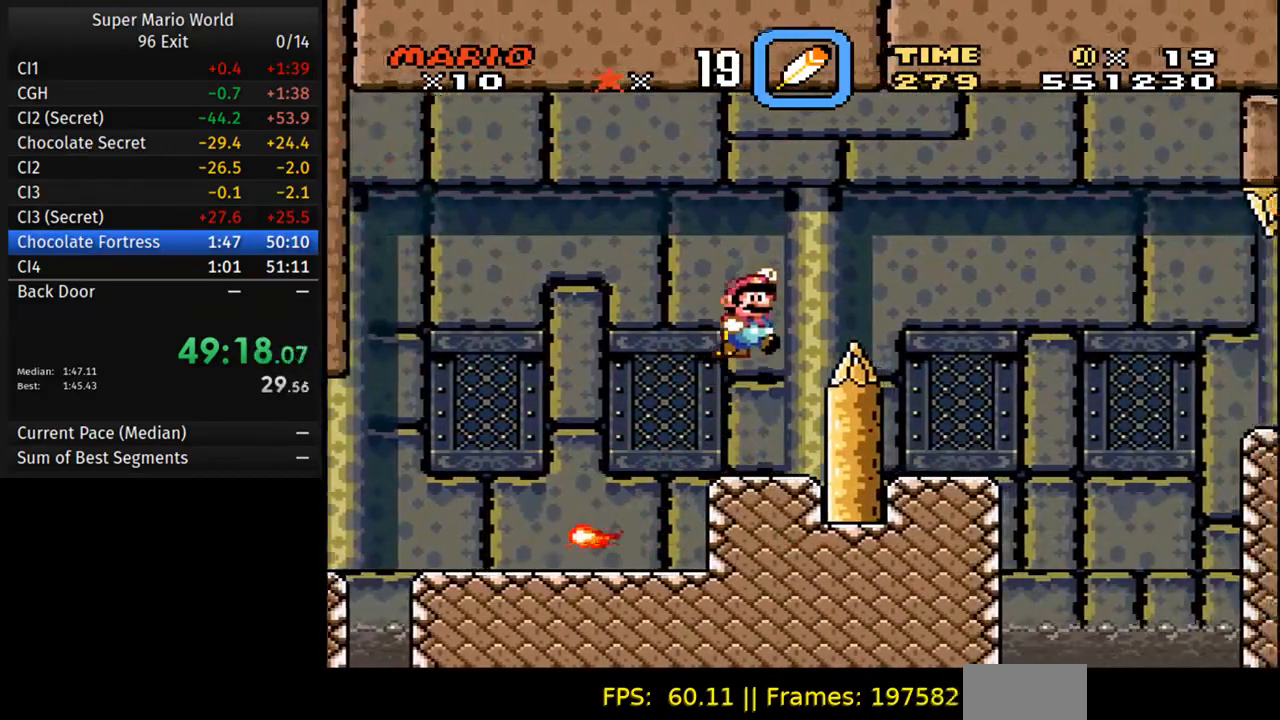
{"dt_ms": 500, "buttons": ["Y", "DPAD_LEFT"], "events": [[317, "B", "up"], [383, "DPAD_LEFT", "down"], [383, "DPAD_RIGHT", "up"]]}
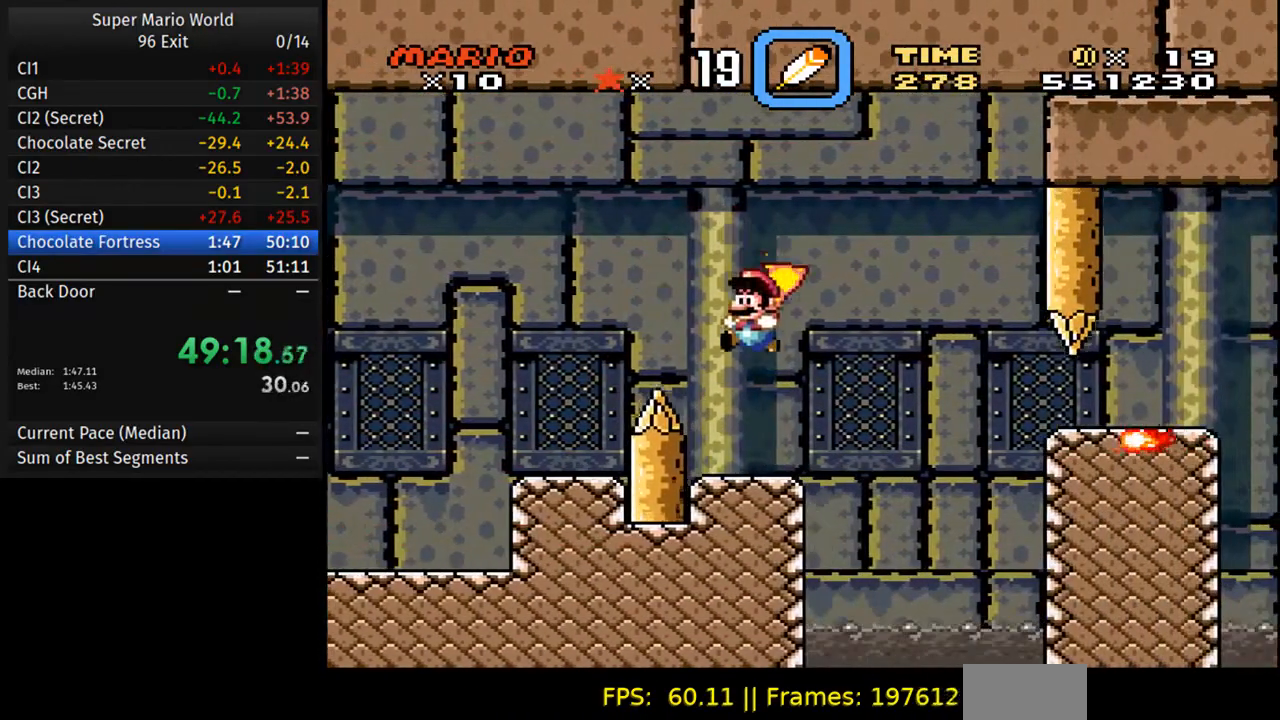
{"dt_ms": 500, "buttons": ["B", "Y", "DPAD_RIGHT"], "events": [[100, "DPAD_LEFT", "up"], [200, "DPAD_RIGHT", "down"], [400, "B", "down"]]}
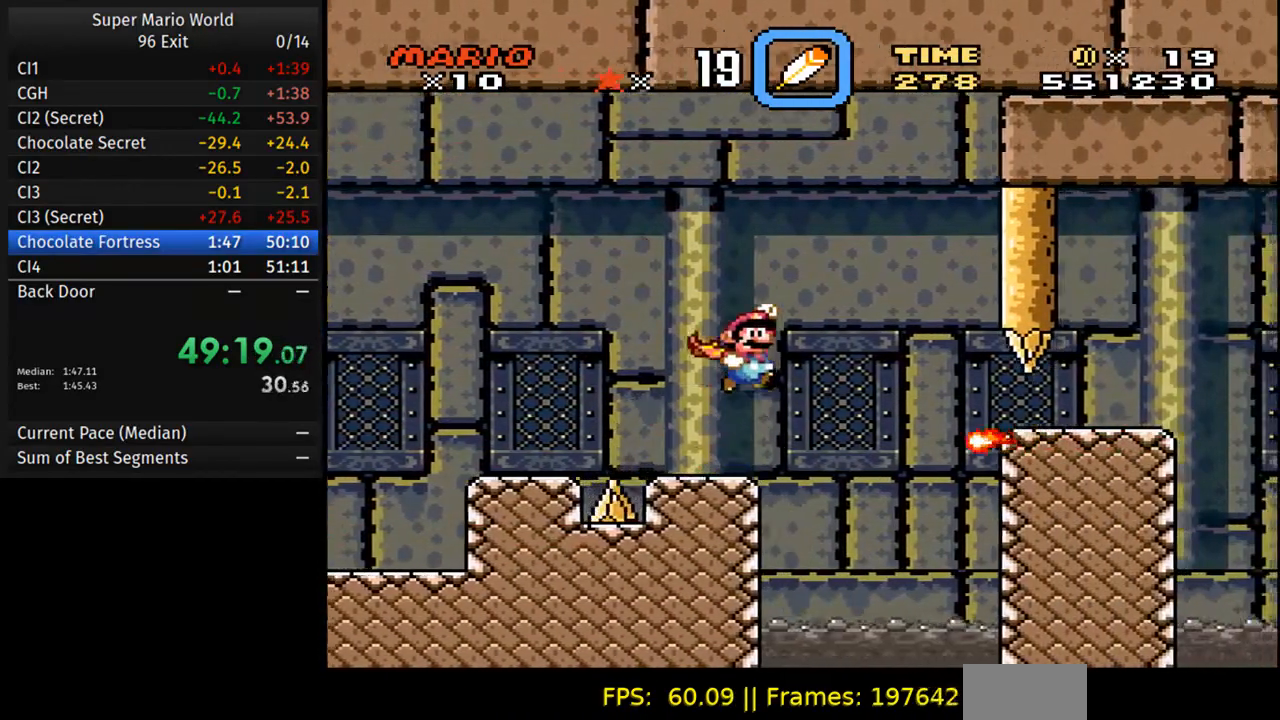
{"dt_ms": 500, "buttons": ["B", "Y", "DPAD_RIGHT"], "events": []}
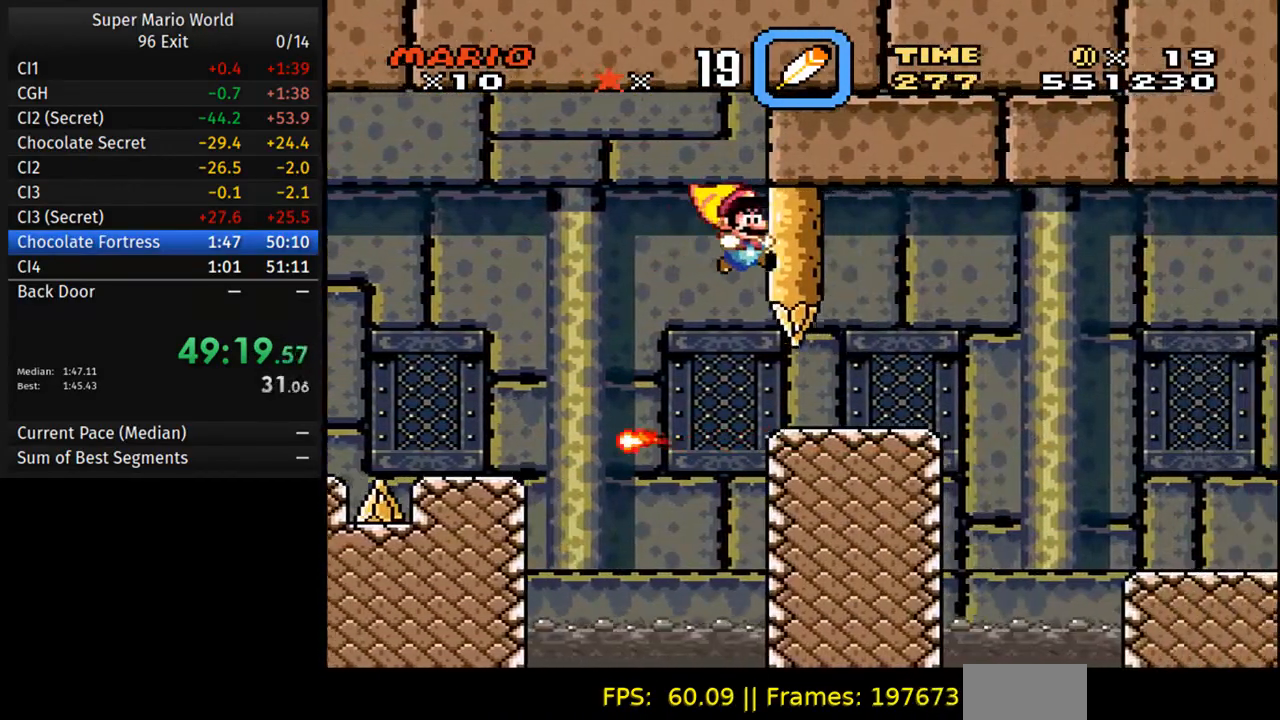
{"dt_ms": 500, "buttons": ["B", "Y", "DPAD_RIGHT"], "events": []}
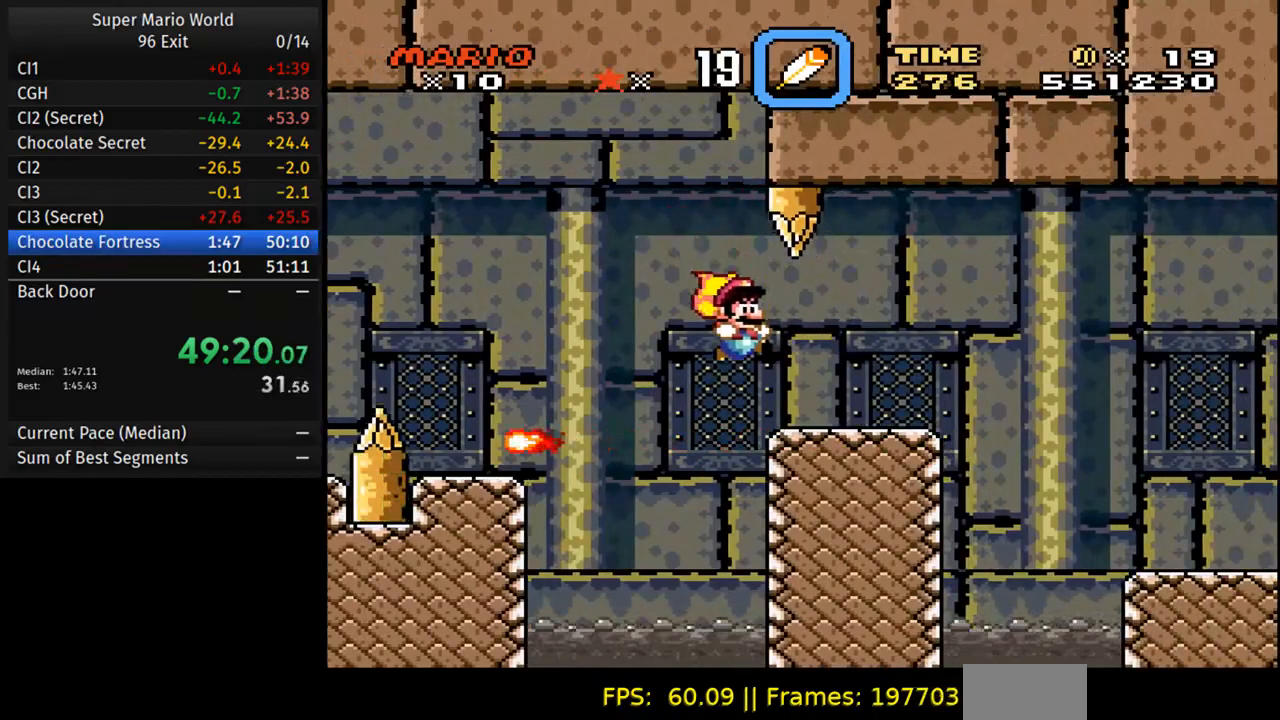
{"dt_ms": 500, "buttons": ["Y", "DPAD_RIGHT"], "events": [[133, "B", "up"], [383, "A", "down"], [500, "A", "up"]]}
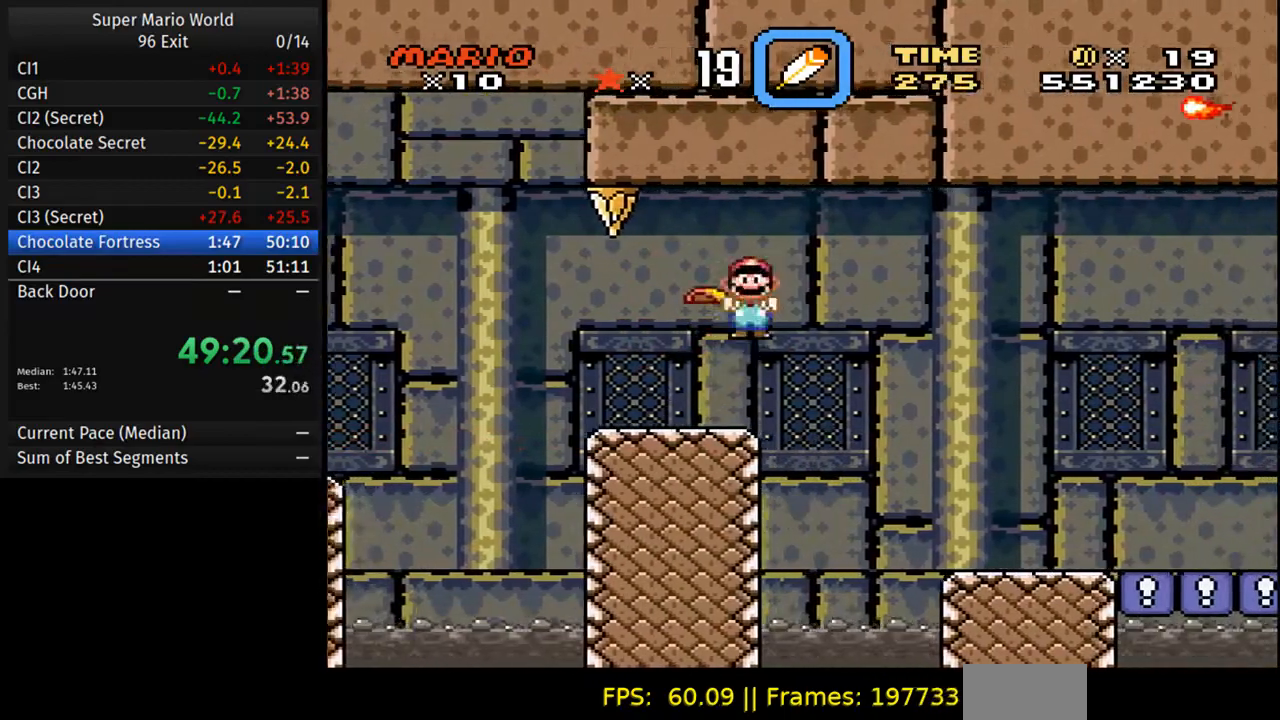
{"dt_ms": 500, "buttons": ["Y", "DPAD_RIGHT"], "events": []}
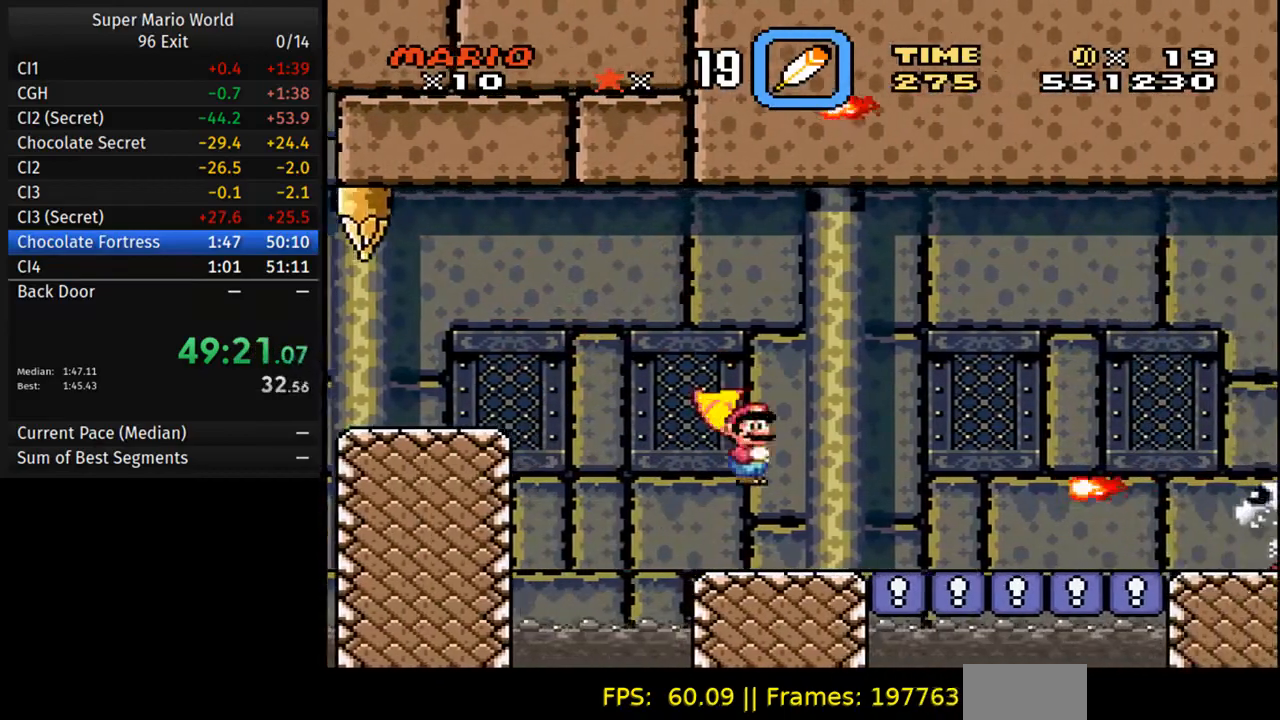
{"dt_ms": 500, "buttons": ["B", "Y", "DPAD_RIGHT"], "events": [[100, "DPAD_LEFT", "down"], [100, "DPAD_RIGHT", "up"], [233, "DPAD_LEFT", "up"], [250, "B", "down"], [250, "DPAD_RIGHT", "down"]]}
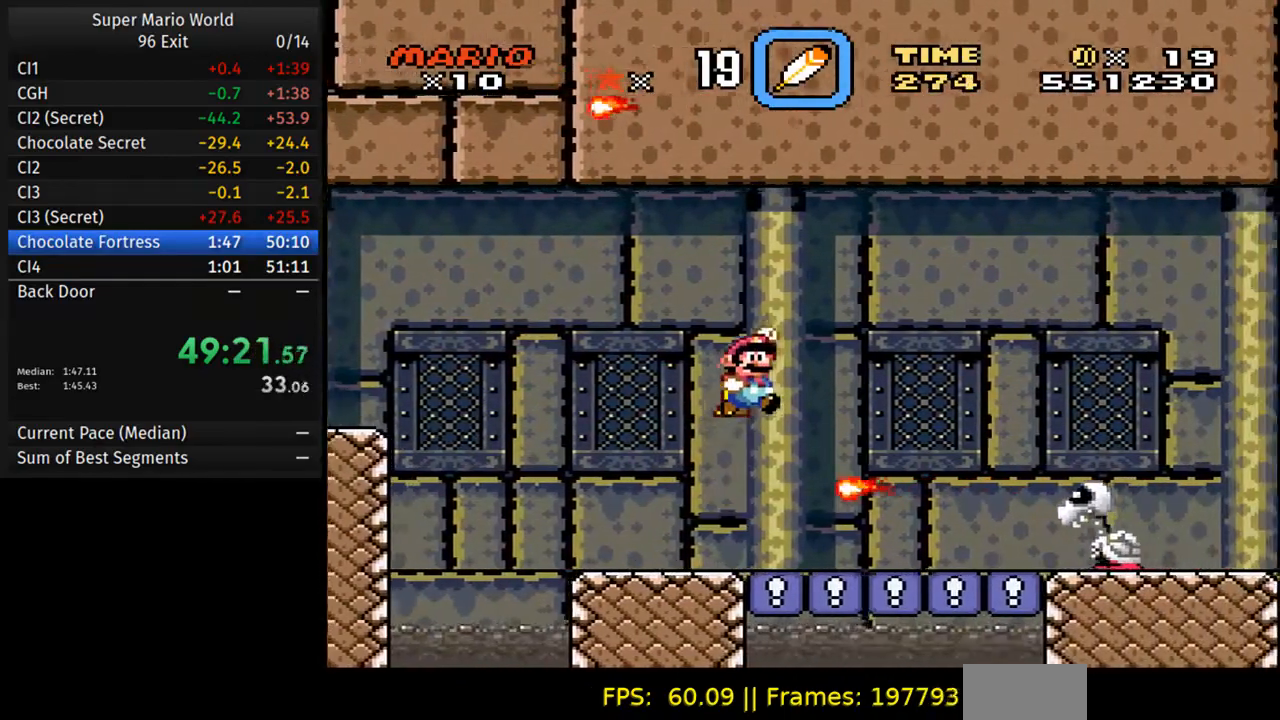
{"dt_ms": 500, "buttons": ["B", "Y", "DPAD_RIGHT"], "events": []}
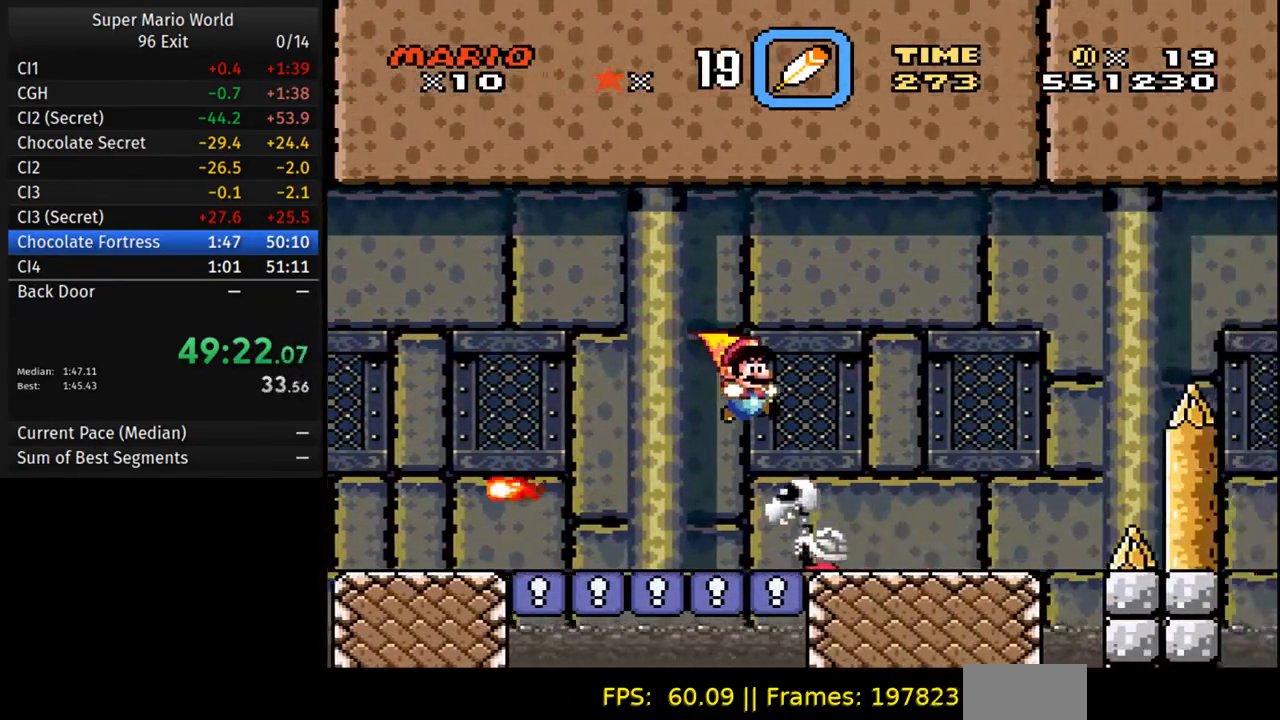
{"dt_ms": 1000, "buttons": ["Y"]}
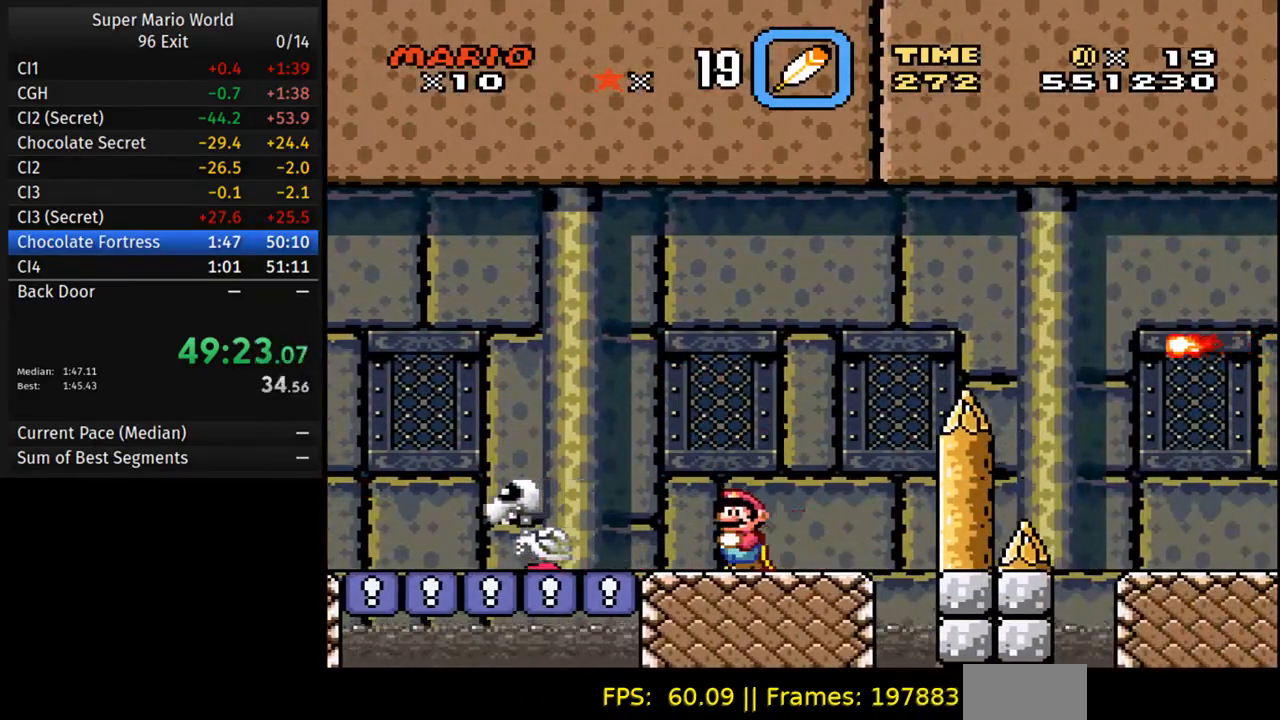
{"dt_ms": 500, "buttons": ["Y"], "events": [[183, "DPAD_RIGHT", "down"], [333, "DPAD_RIGHT", "up"]]}
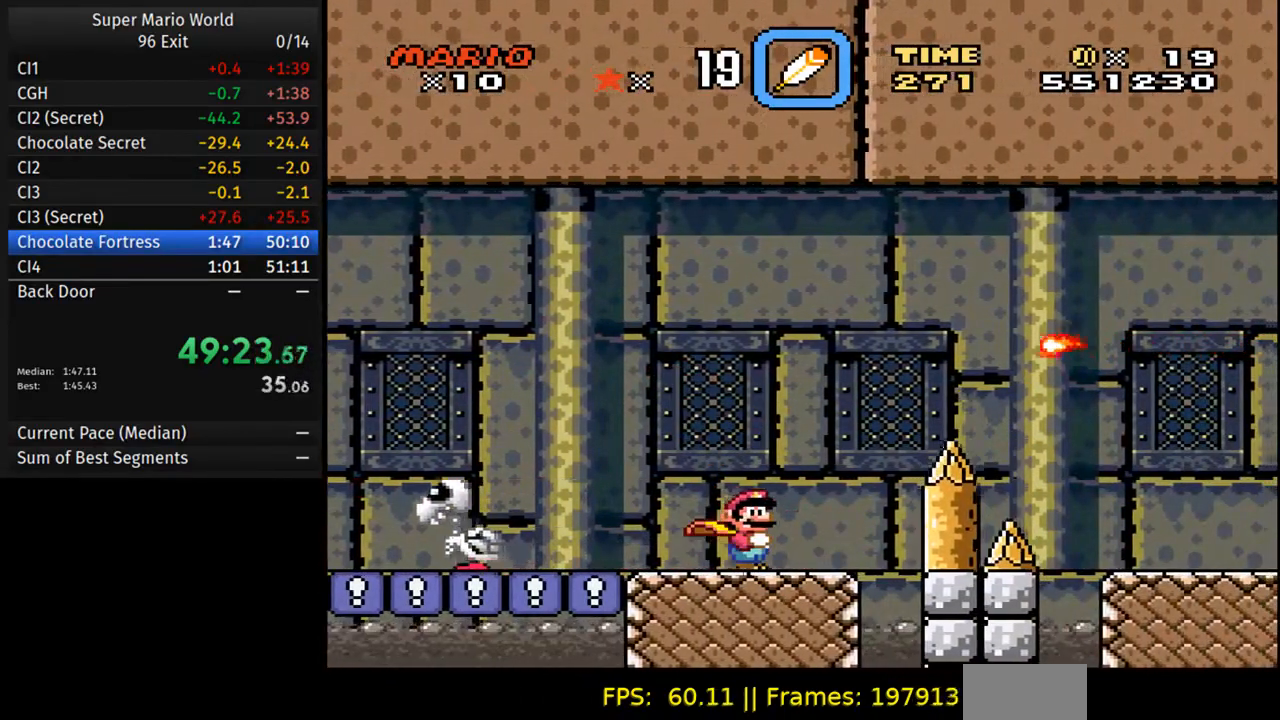
{"dt_ms": 500, "buttons": ["Y", "DPAD_RIGHT"], "events": [[483, "DPAD_RIGHT", "down"]]}
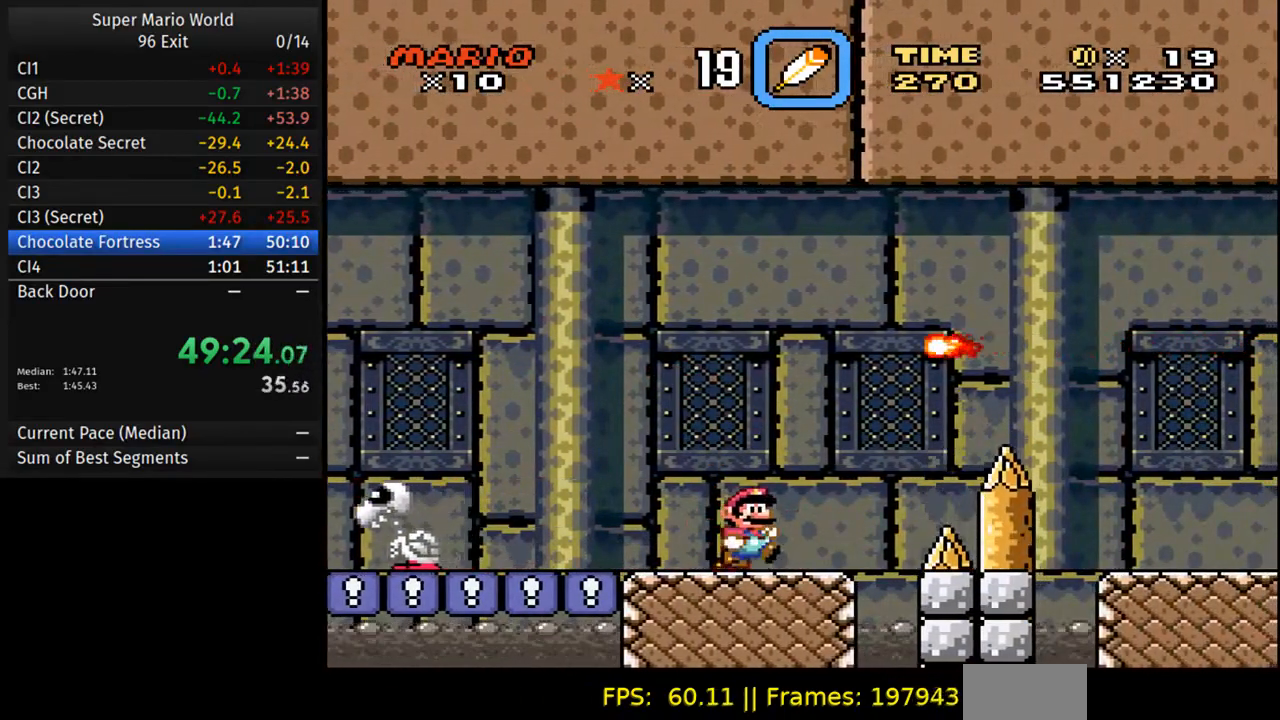
{"dt_ms": 500, "buttons": ["B", "Y", "DPAD_RIGHT"], "events": [[317, "B", "down"]]}
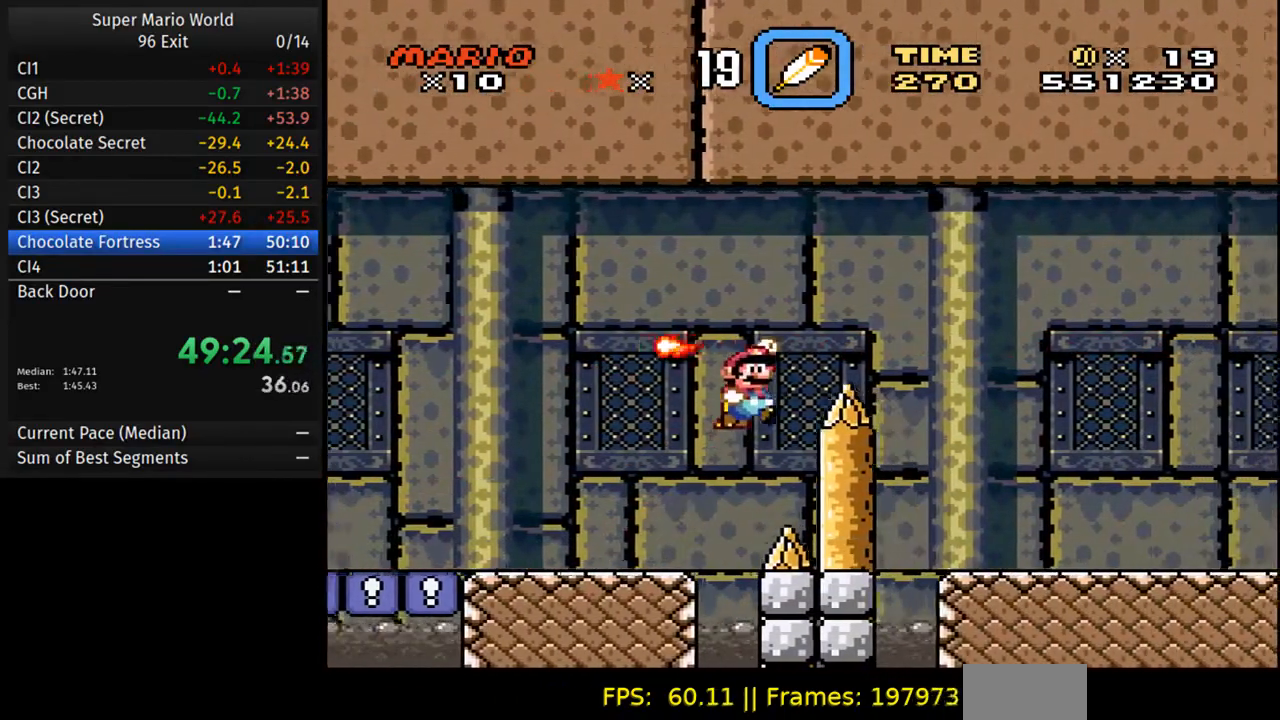
{"dt_ms": 500, "buttons": ["Y", "DPAD_RIGHT"], "events": [[333, "B", "up"]]}
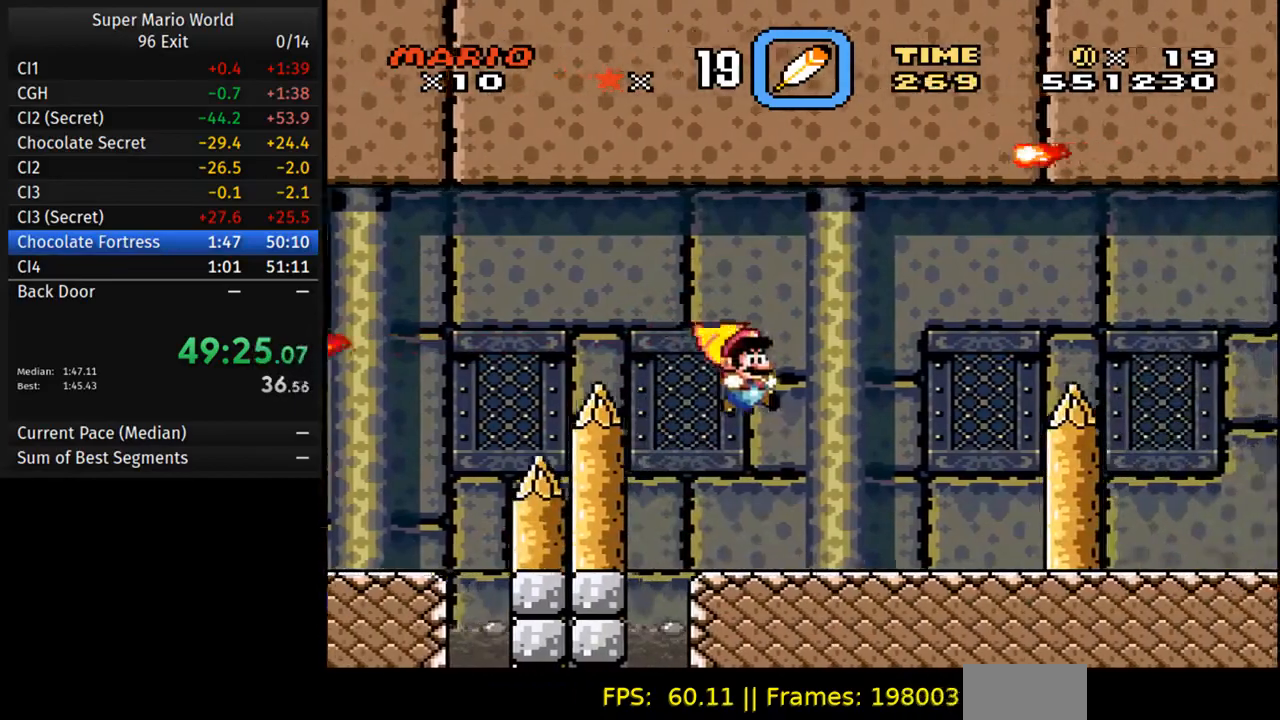
{"dt_ms": 500, "buttons": ["A", "Y", "DPAD_RIGHT"], "events": [[67, "DPAD_RIGHT", "up"], [83, "DPAD_UP", "down"], [133, "DPAD_UP", "up"], [200, "DPAD_RIGHT", "down"], [450, "A", "down"]]}
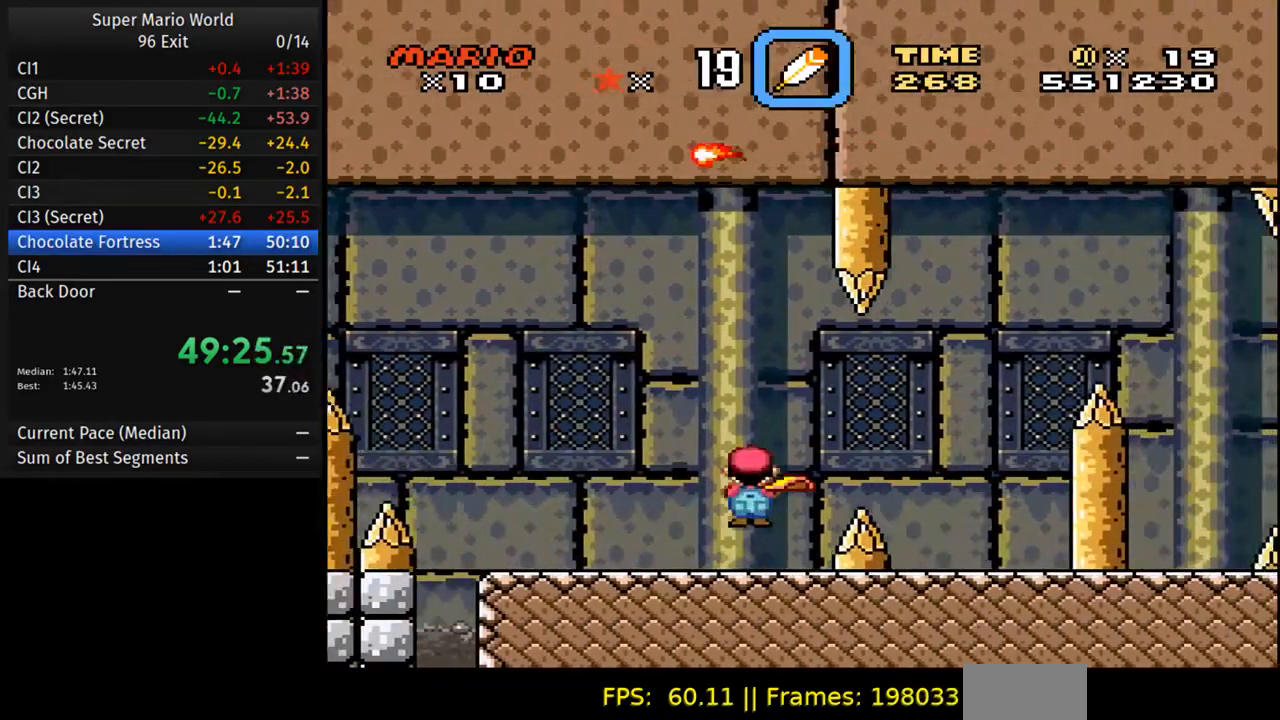
{"dt_ms": 500, "buttons": ["Y", "DPAD_LEFT"], "events": [[67, "A", "up"], [400, "DPAD_RIGHT", "up"], [417, "DPAD_LEFT", "down"]]}
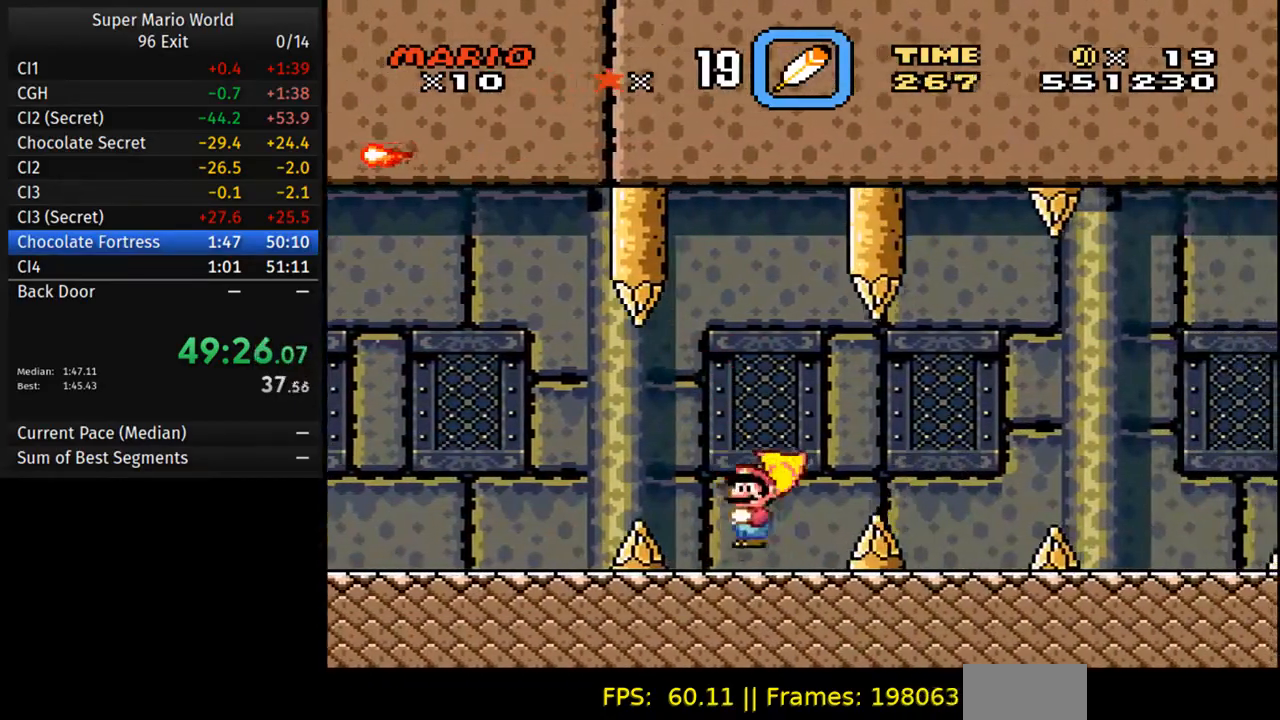
{"dt_ms": 500, "buttons": ["Y", "DPAD_RIGHT"], "events": [[67, "DPAD_LEFT", "up"], [83, "DPAD_RIGHT", "down"], [233, "A", "down"], [350, "A", "up"]]}
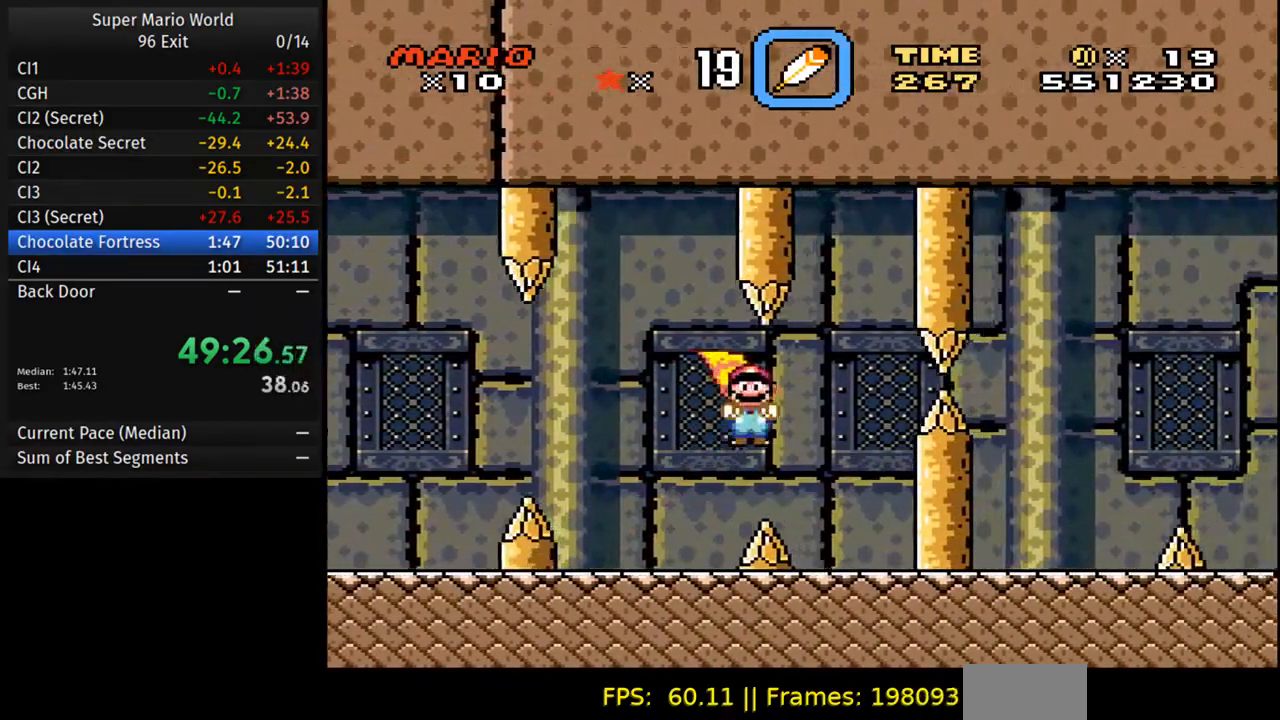
{"dt_ms": 500, "buttons": ["Y"], "events": [[150, "DPAD_RIGHT", "up"], [167, "DPAD_LEFT", "down"], [250, "DPAD_LEFT", "up"]]}
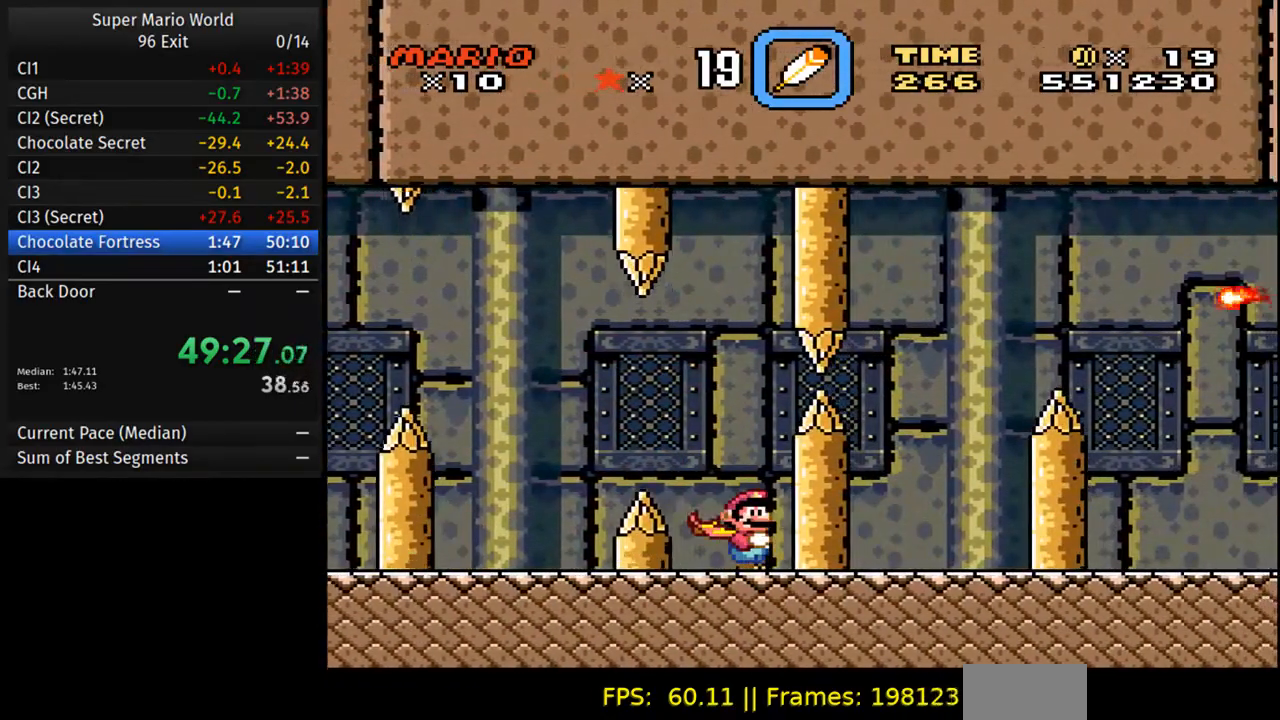
{"dt_ms": 500, "buttons": ["Y"], "events": []}
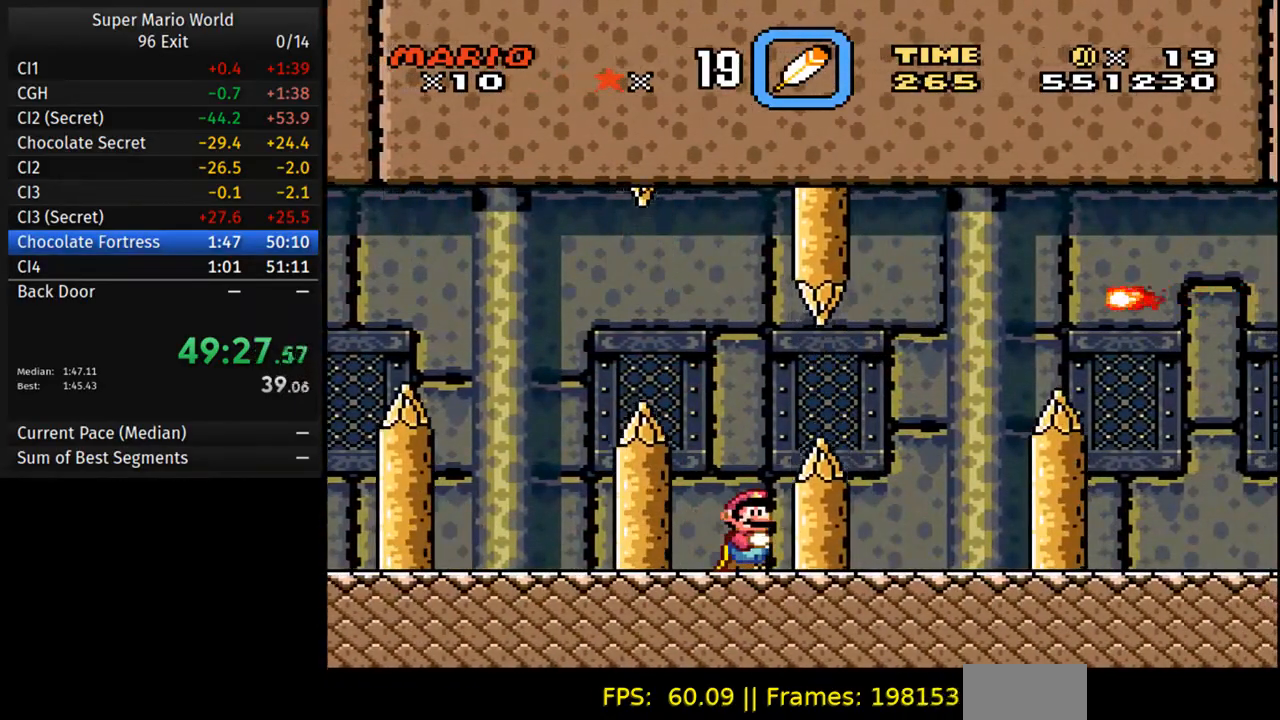
{"dt_ms": 500, "buttons": ["A", "Y", "DPAD_RIGHT"], "events": [[100, "DPAD_RIGHT", "down"], [217, "A", "down"]]}
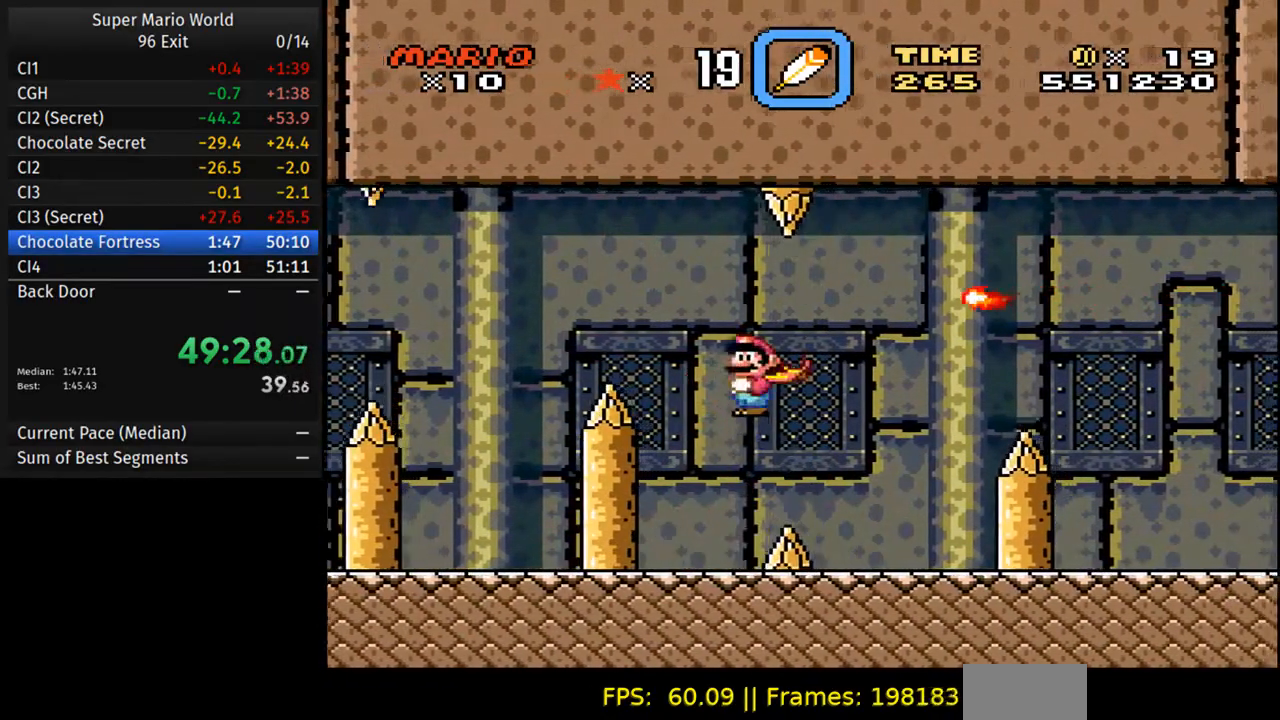
{"dt_ms": 500, "buttons": ["A", "Y", "DPAD_RIGHT"], "events": []}